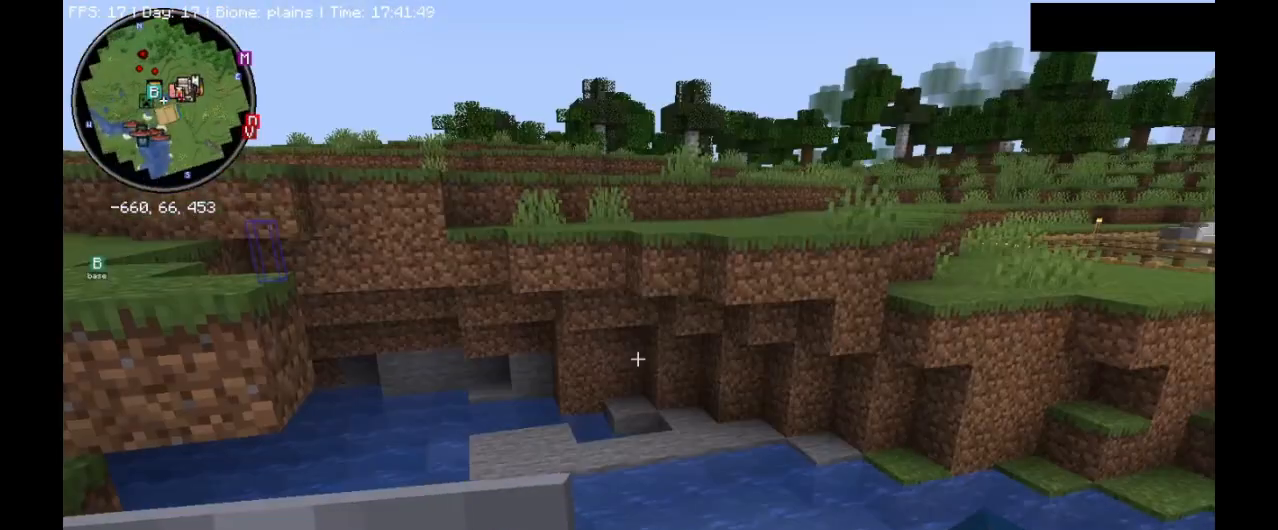
Gameplay with keyboard and mouse; each line is a JSON object with the keys and mouse buttons held at the frame after it. "events" lists presses ("down") and releases ("up") of ".", "/", "0", "1", "2", "3", "4", "5", "6", "7", "8", "9", "a", "alt_l", "alt_r", "b", "backslash", "backspace", "c", "caps_lock", "comma", "ctrl_l", "ctrl_r", "d", "e", "equals", "escape", "f", "f1", "f10", "f11", "f12", "f2", "f3", "f4", "f5", "f6", "f7", "f8", "f9", "g", "h", "i", "j", "k", "l", "lbracket", "m", "minus", "n", "o", "p", "q", "quote", "r", "rbracket", "return", "s", "semicolon", "shift_l", "shift_r", "space", "super_l", "super_r", "t", "tab", "tilde", "u", "v", "w", "x", "y", "z", "mouse_left", "mouse_right", "mouse_mb4" and "mouse_mb5" between this image and that frame as [ms after this image, input, new state], when the widget could be followed in between. "mouse_left", "mouse_right", "mouse_mb4", "mouse_mb5" = the "left", "right", "mb4", "mb5" buttons of the "mouse" list. No other keys are recorded. Fast repeated clicks can show as one long hold. Mouse movement is not recorded. Not read: mouse_wheel.
{"keys": [], "mouse": [], "events": []}
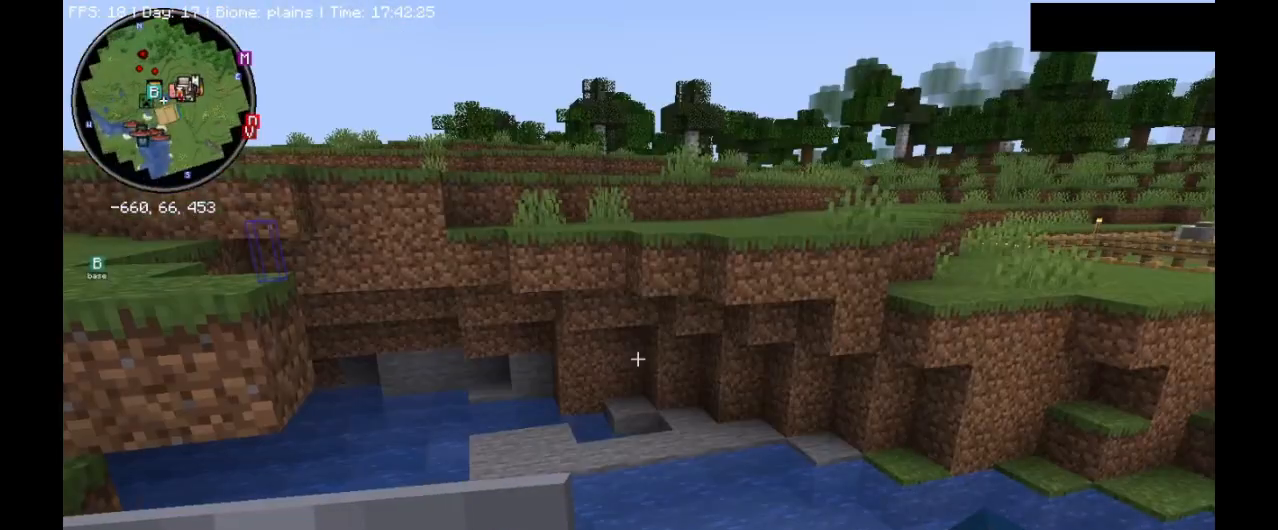
{"keys": [], "mouse": [], "events": [[267, "u", "down"], [467, "u", "up"]]}
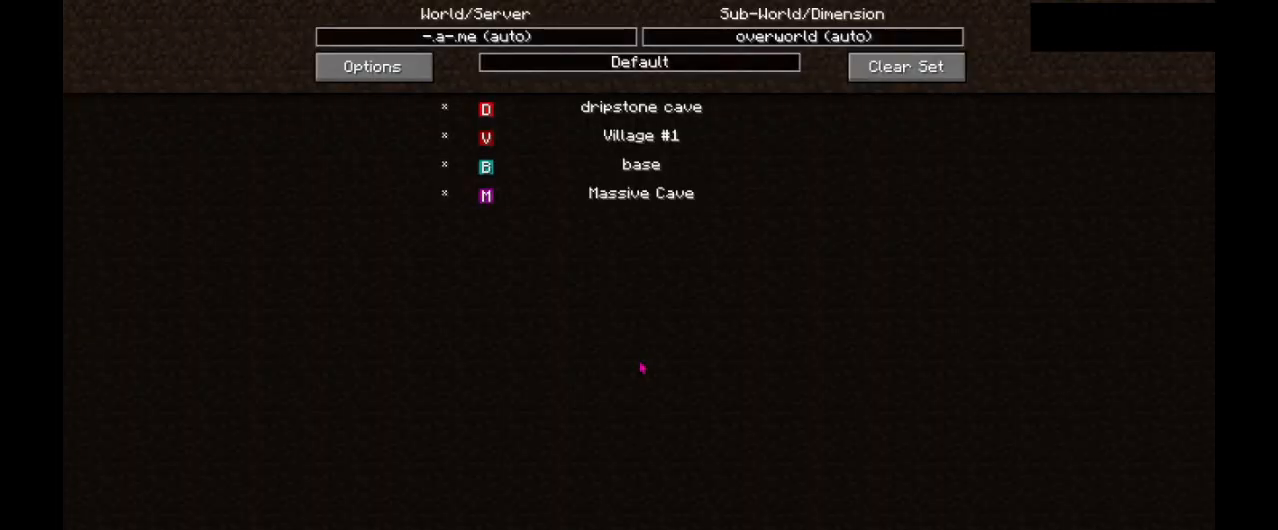
{"keys": [], "mouse": [], "events": []}
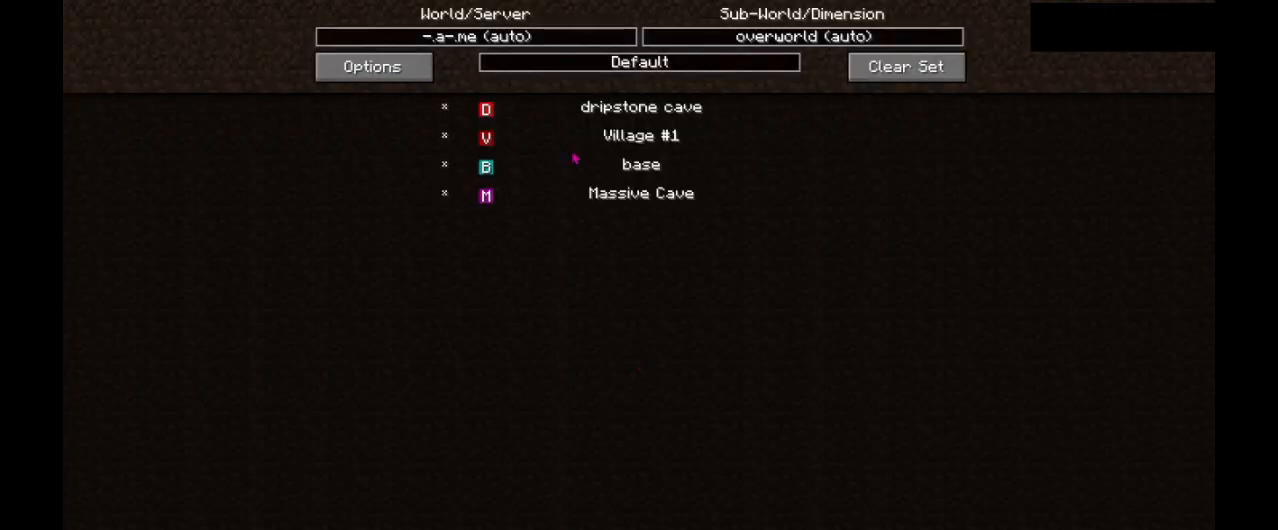
{"keys": [], "mouse": [], "events": []}
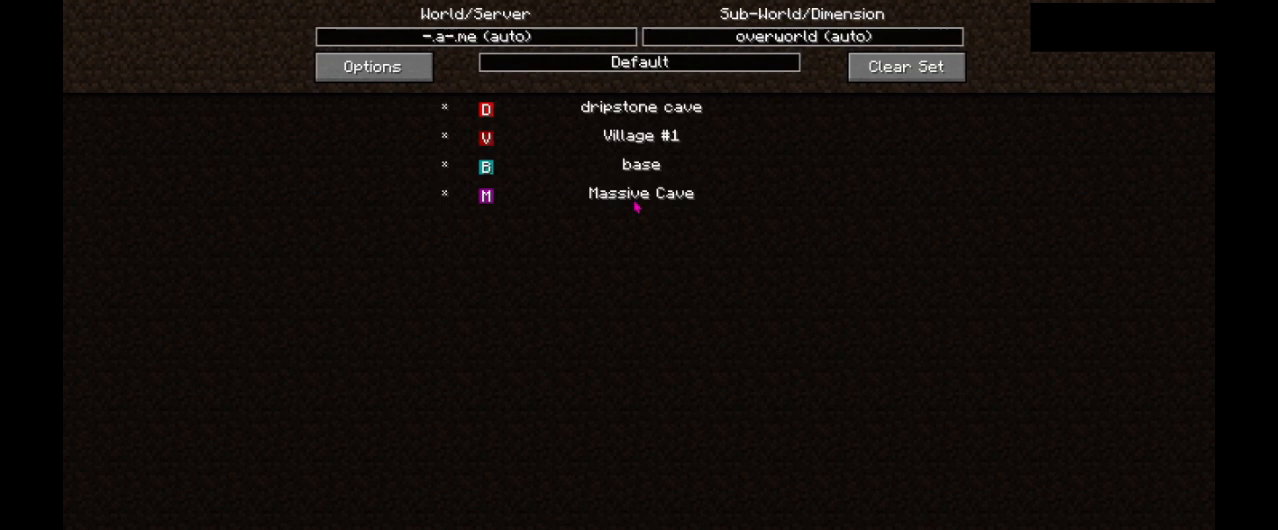
{"keys": [], "mouse": [], "events": [[300, "mouse_left", "down"], [433, "mouse_left", "up"]]}
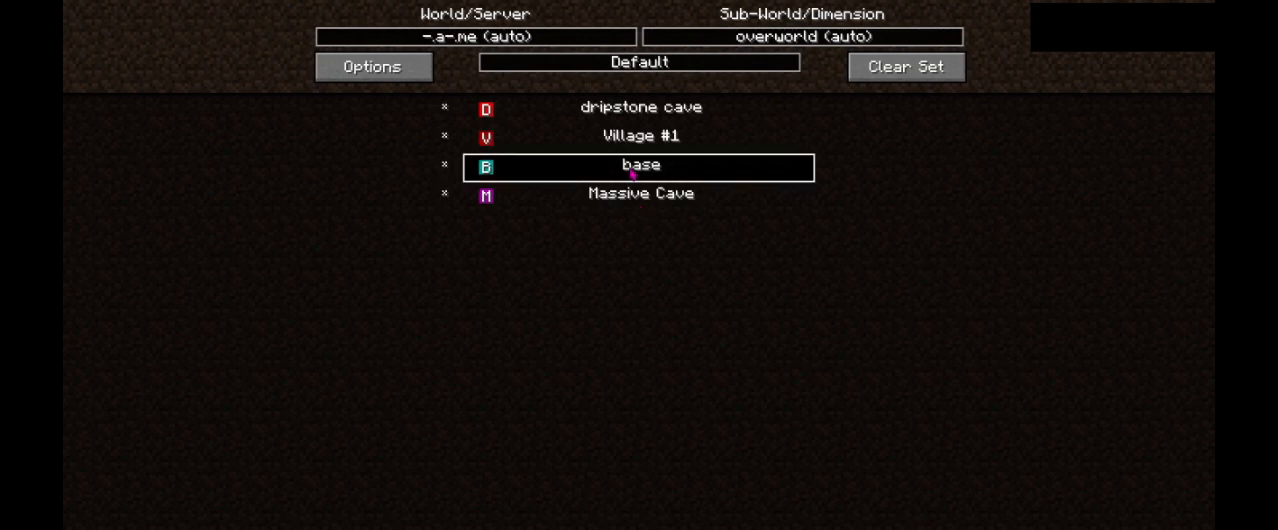
{"keys": [], "mouse": [], "events": []}
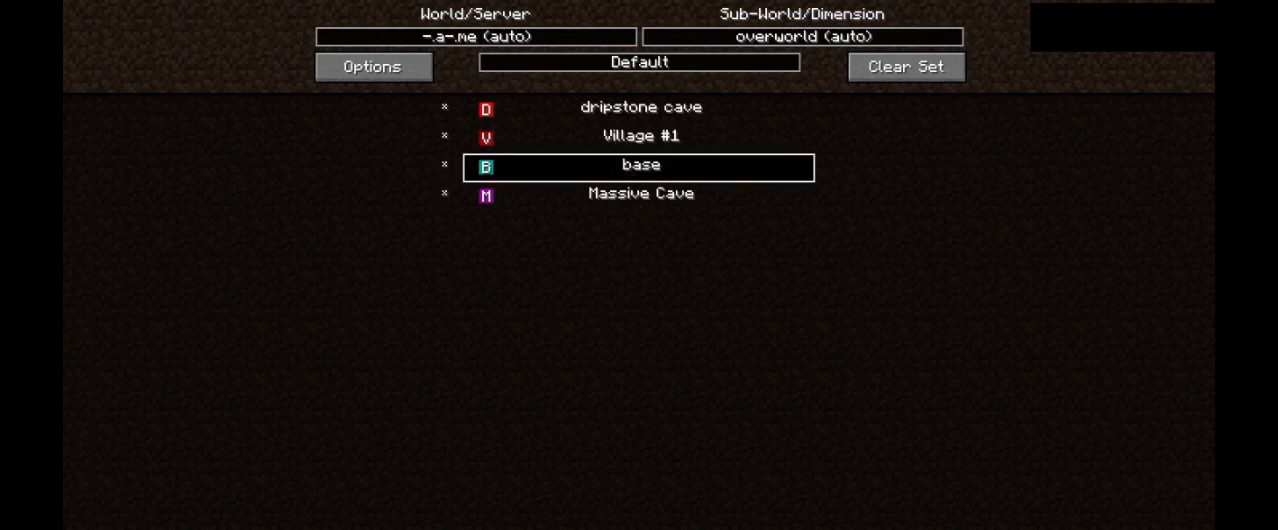
{"keys": [], "mouse": ["left"], "events": [[500, "mouse_left", "down"]]}
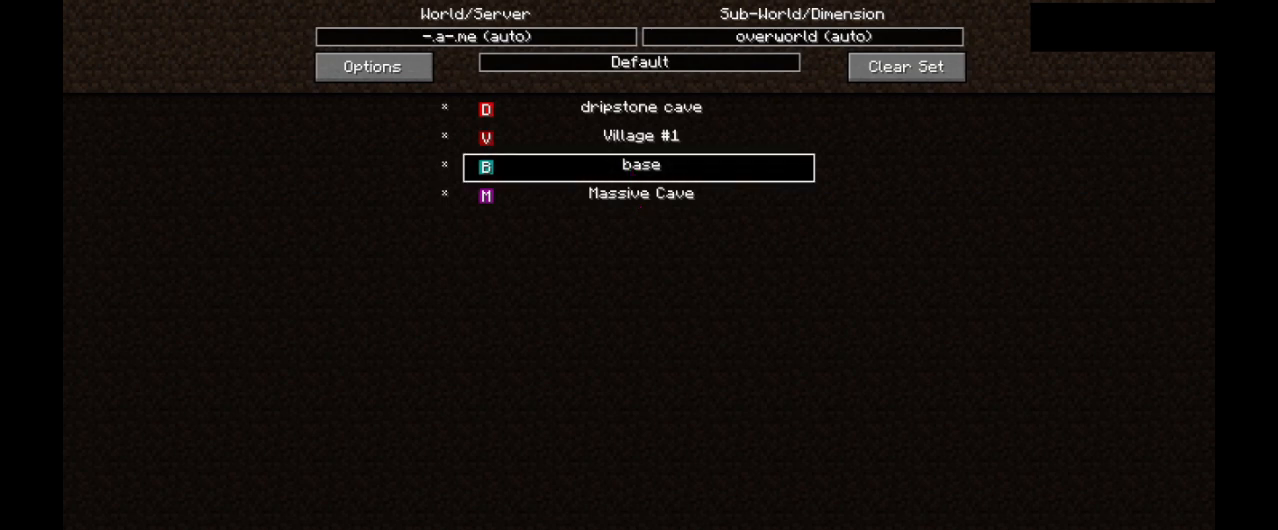
{"keys": [], "mouse": [], "events": [[167, "mouse_left", "up"]]}
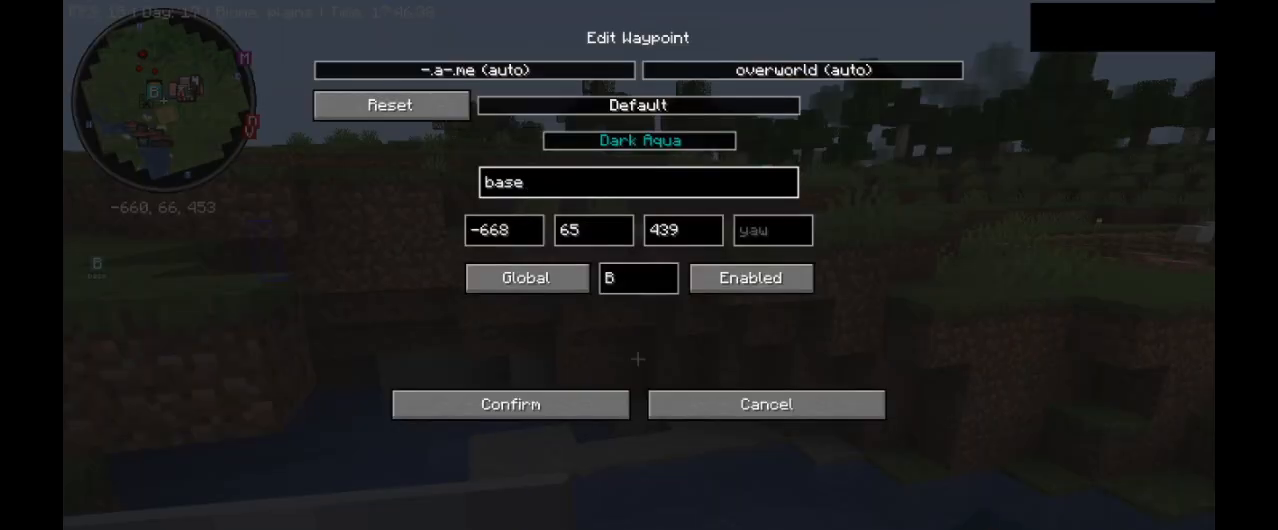
{"keys": [], "mouse": [], "events": []}
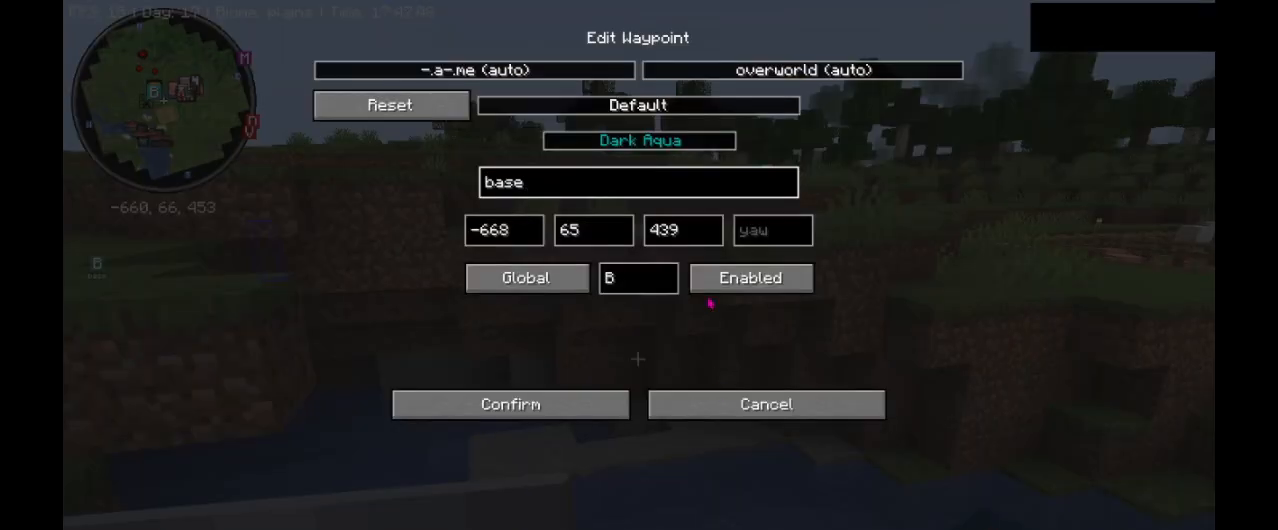
{"keys": [], "mouse": ["left"], "events": [[467, "mouse_left", "down"]]}
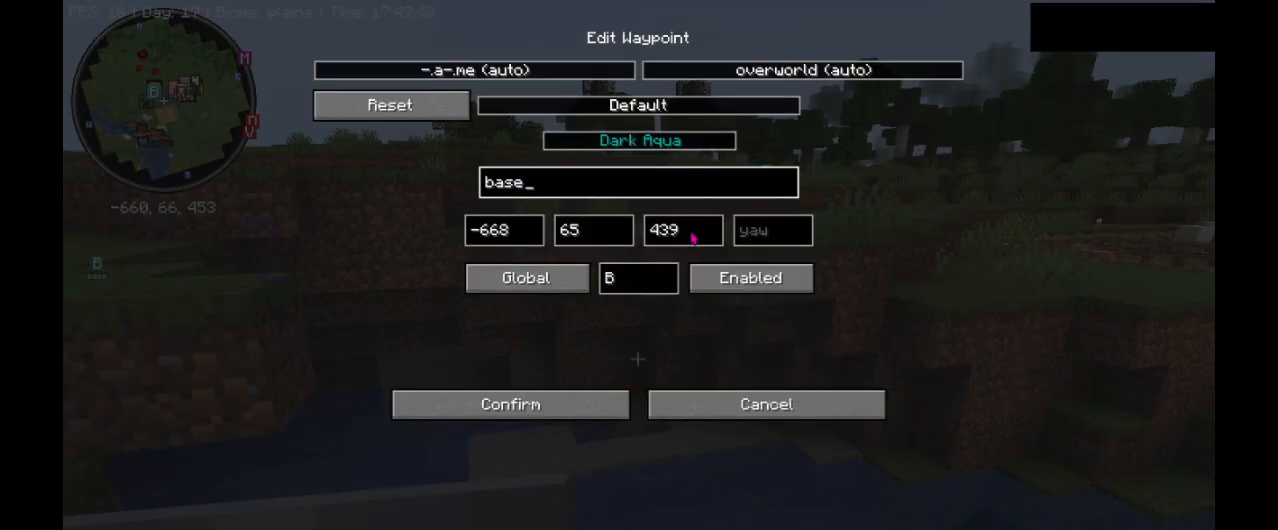
{"keys": [], "mouse": [], "events": [[67, "mouse_left", "up"]]}
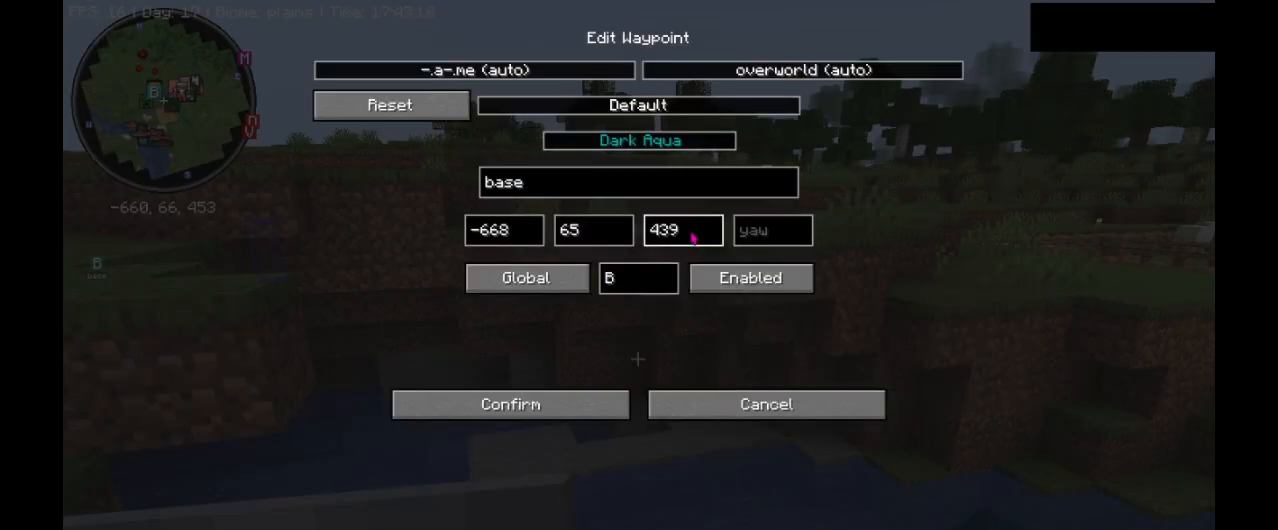
{"keys": ["backspace"], "mouse": [], "events": [[333, "backspace", "down"]]}
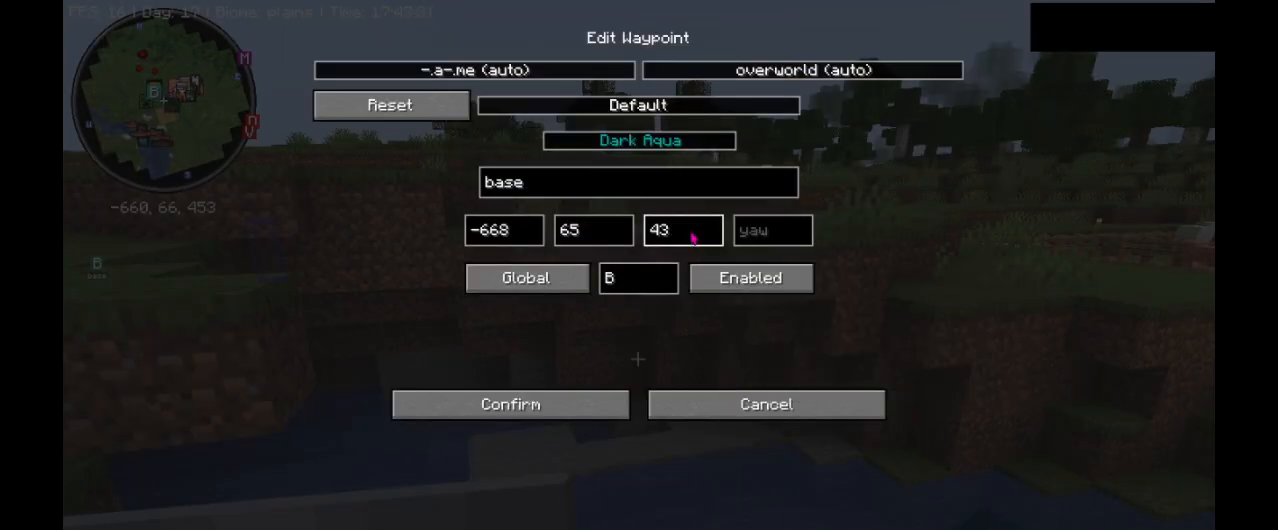
{"keys": [], "mouse": [], "events": [[500, "backspace", "up"]]}
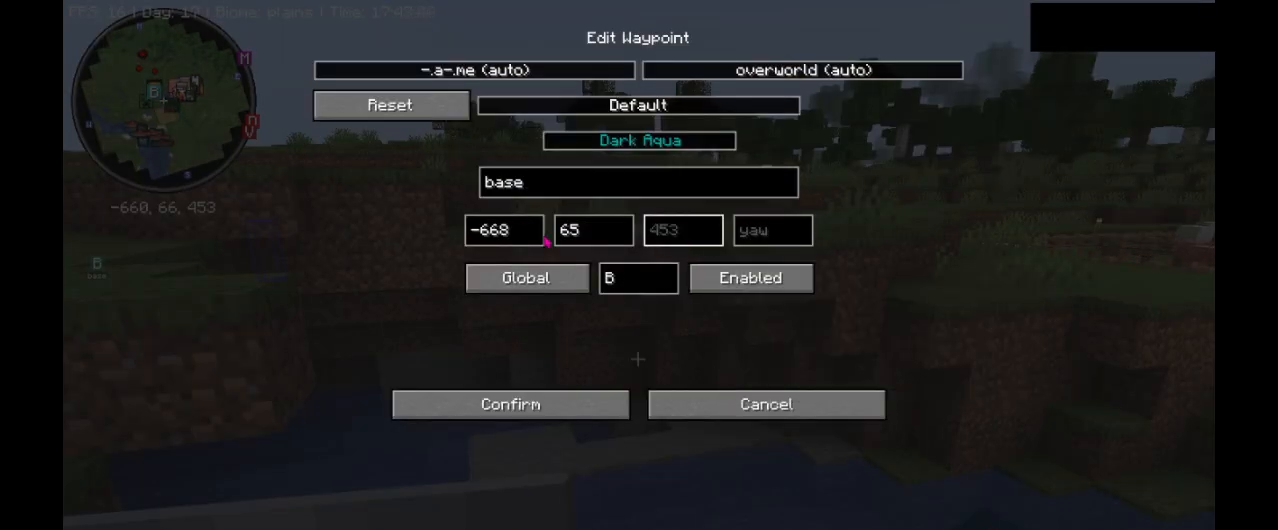
{"keys": [], "mouse": [], "events": []}
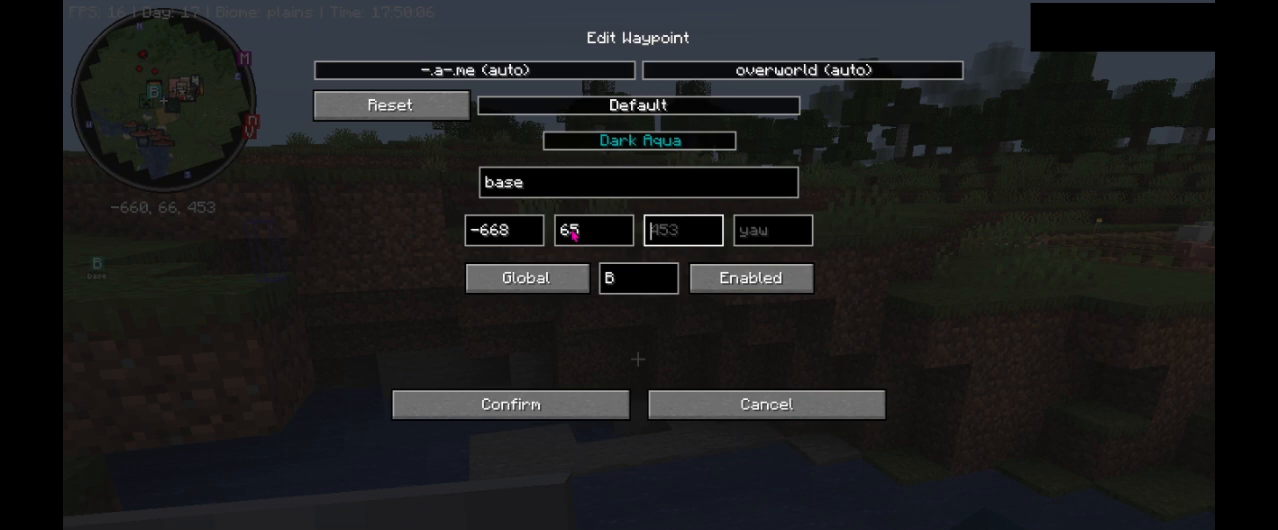
{"keys": ["backspace"], "mouse": [], "events": [[100, "mouse_left", "down"], [167, "mouse_left", "up"], [233, "backspace", "down"]]}
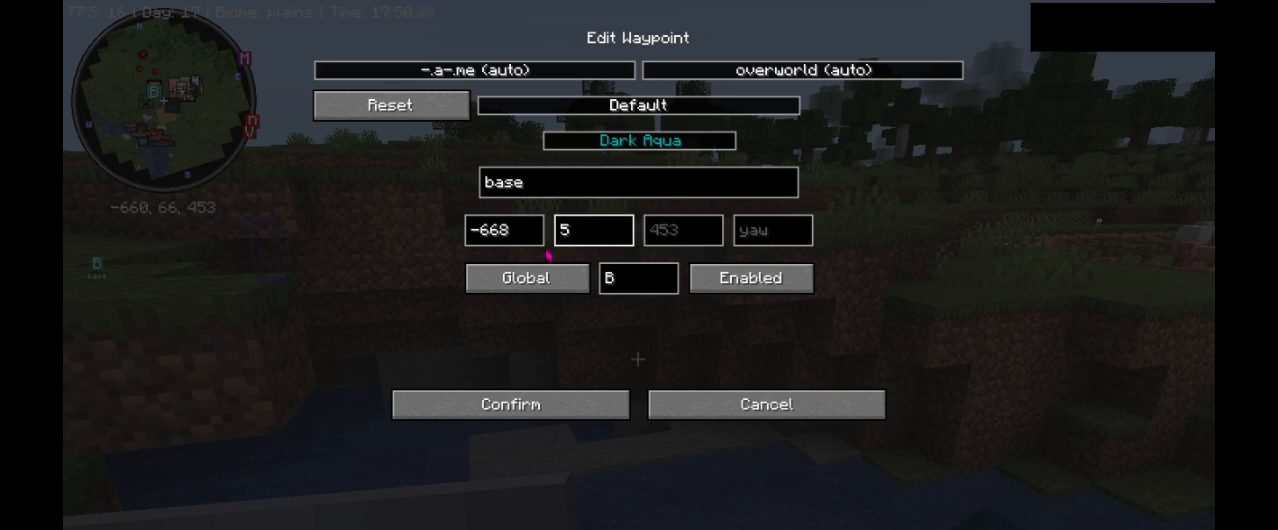
{"keys": [], "mouse": ["left"], "events": [[300, "backspace", "up"], [467, "mouse_left", "down"]]}
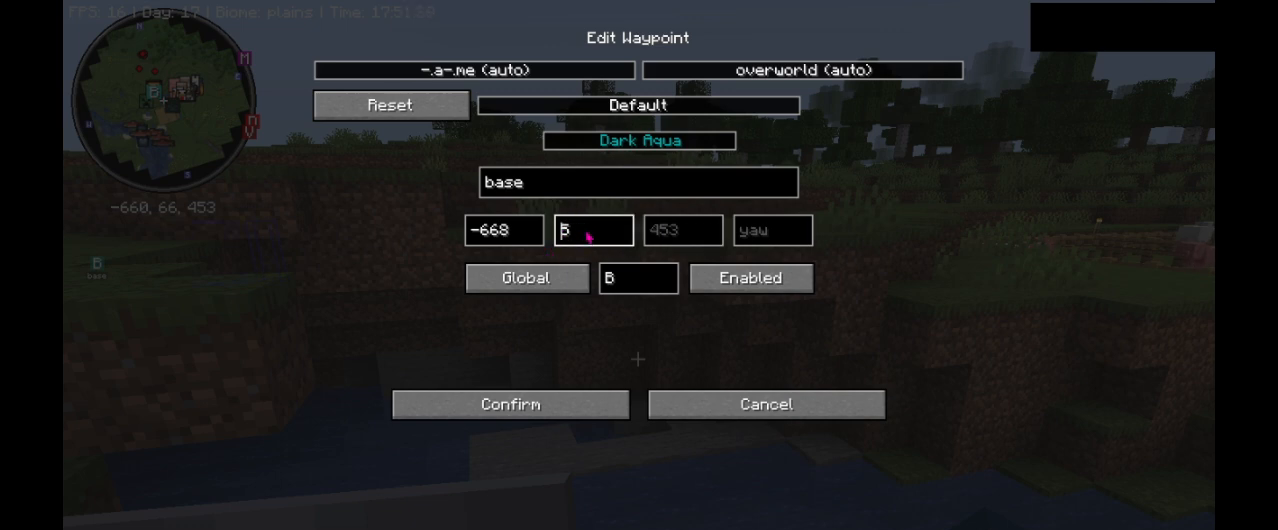
{"keys": [], "mouse": [], "events": [[33, "mouse_left", "up"], [133, "backspace", "down"], [233, "backspace", "up"]]}
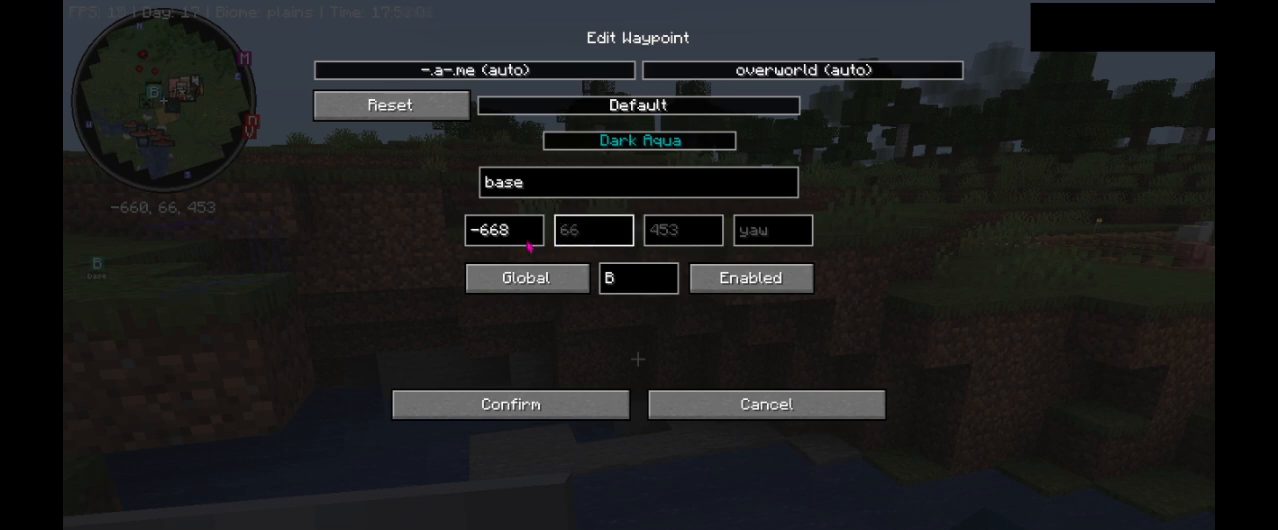
{"keys": ["backspace"], "mouse": [], "events": [[167, "mouse_left", "down"], [233, "mouse_left", "up"], [333, "backspace", "down"]]}
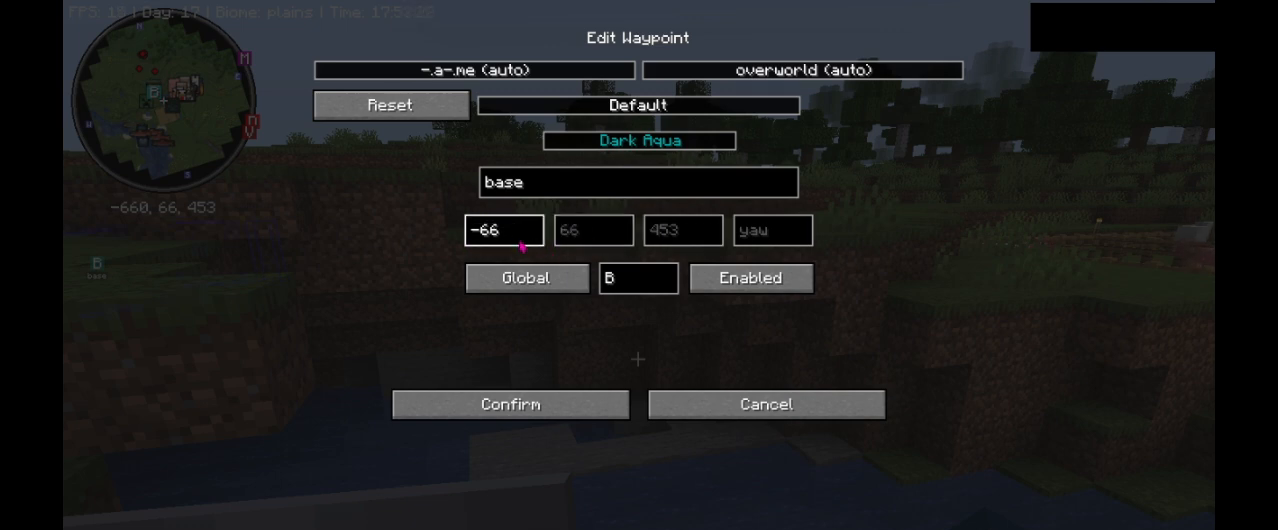
{"keys": ["backspace"], "mouse": [], "events": []}
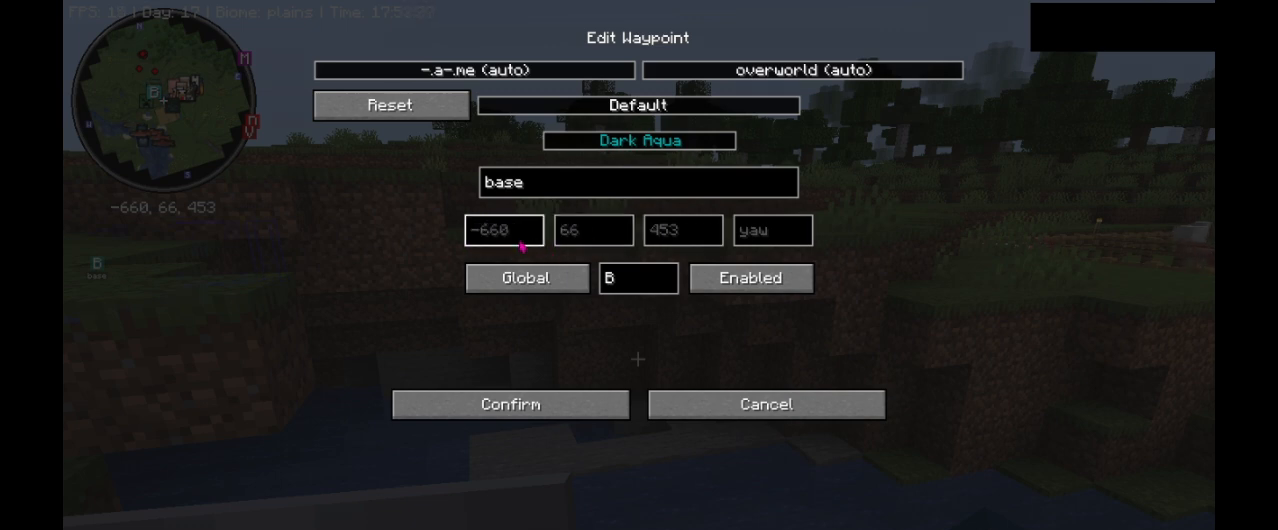
{"keys": ["backspace"], "mouse": [], "events": []}
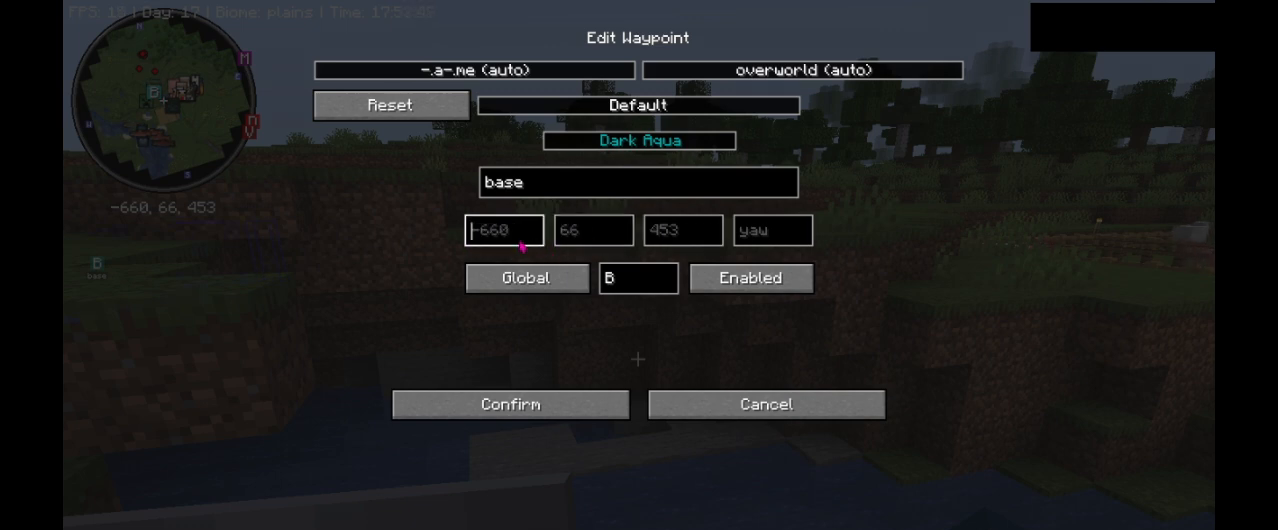
{"keys": [], "mouse": [], "events": [[33, "backspace", "up"]]}
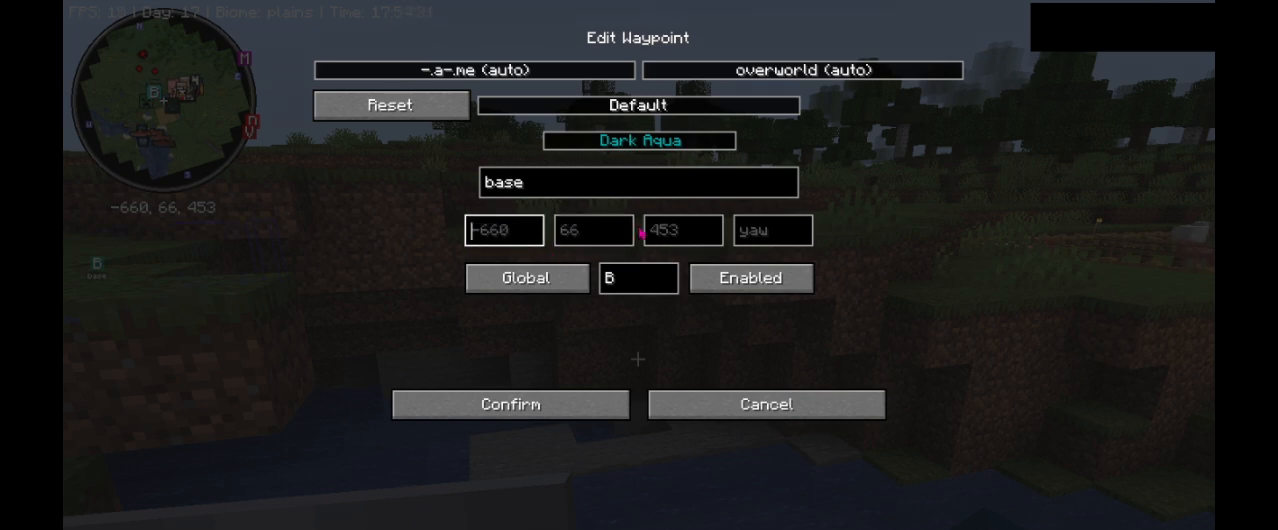
{"keys": [], "mouse": [], "events": []}
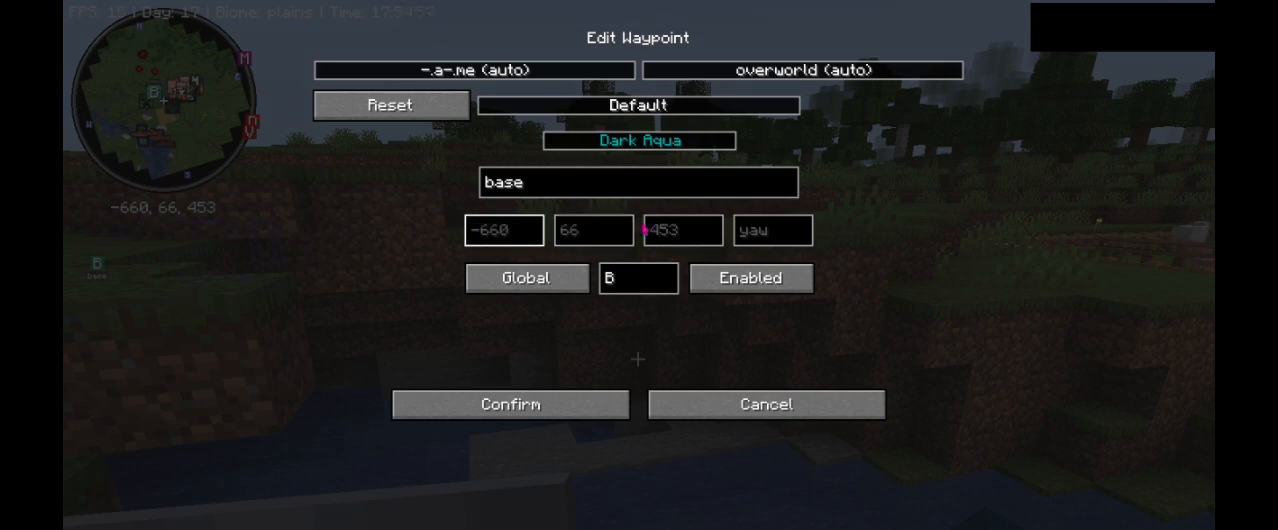
{"keys": [], "mouse": [], "events": []}
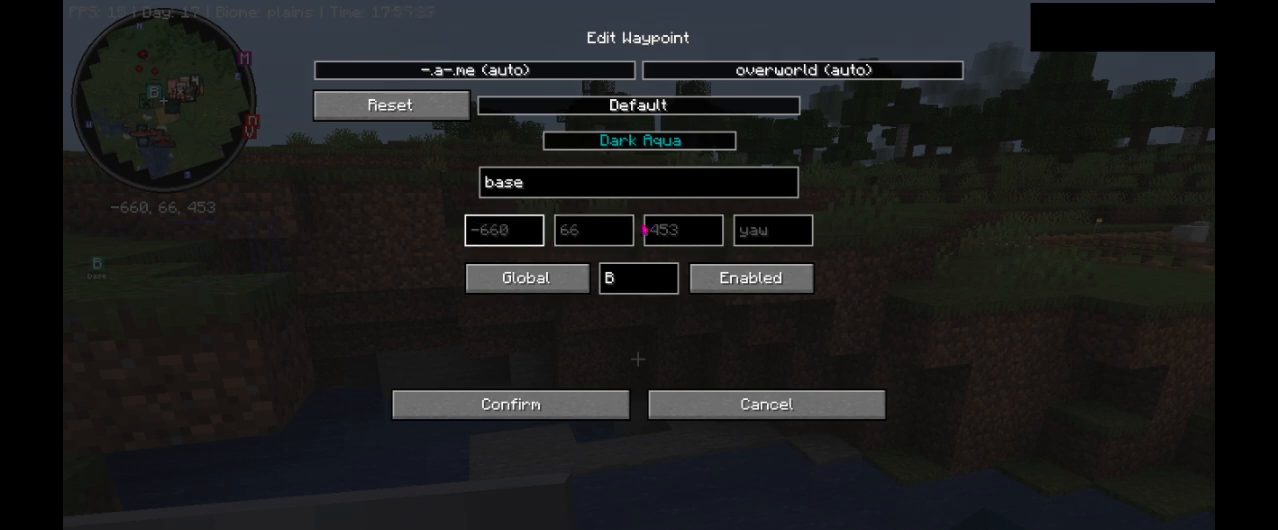
{"keys": [], "mouse": [], "events": []}
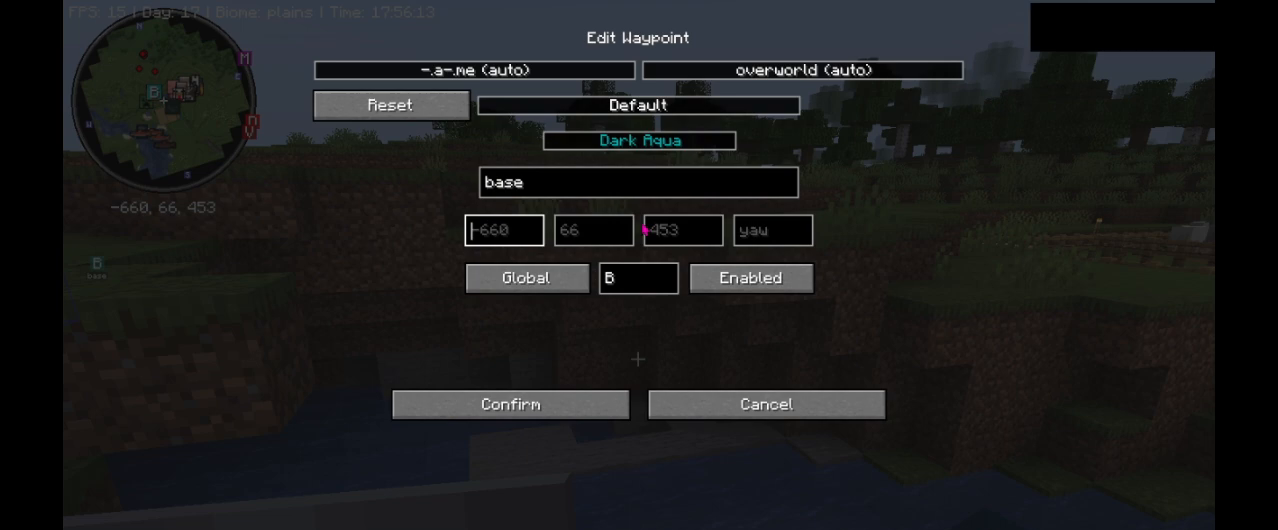
{"keys": [], "mouse": [], "events": []}
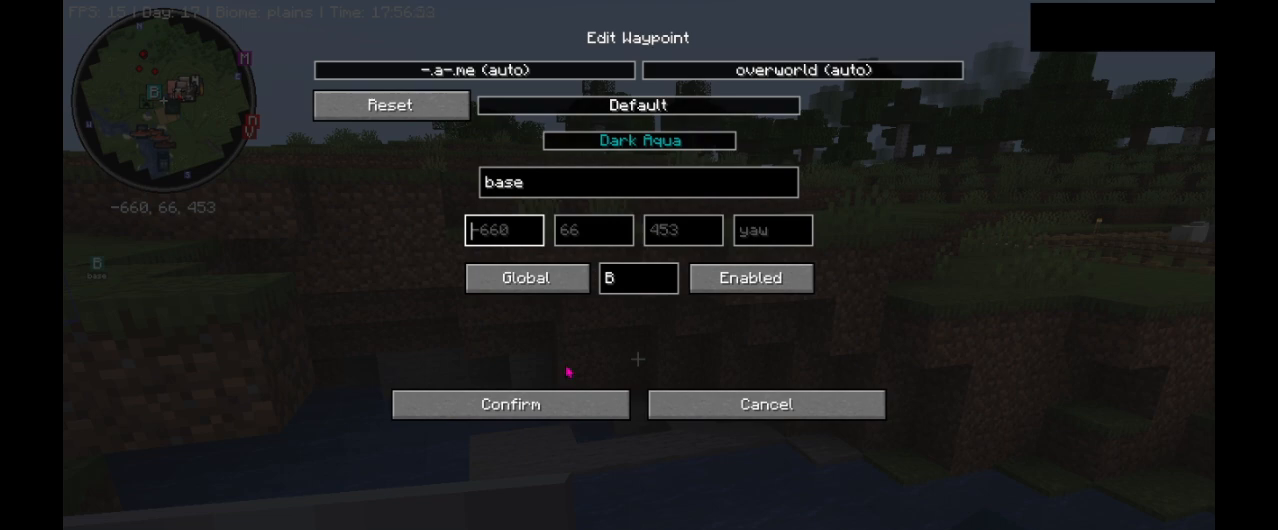
{"keys": [], "mouse": [], "events": []}